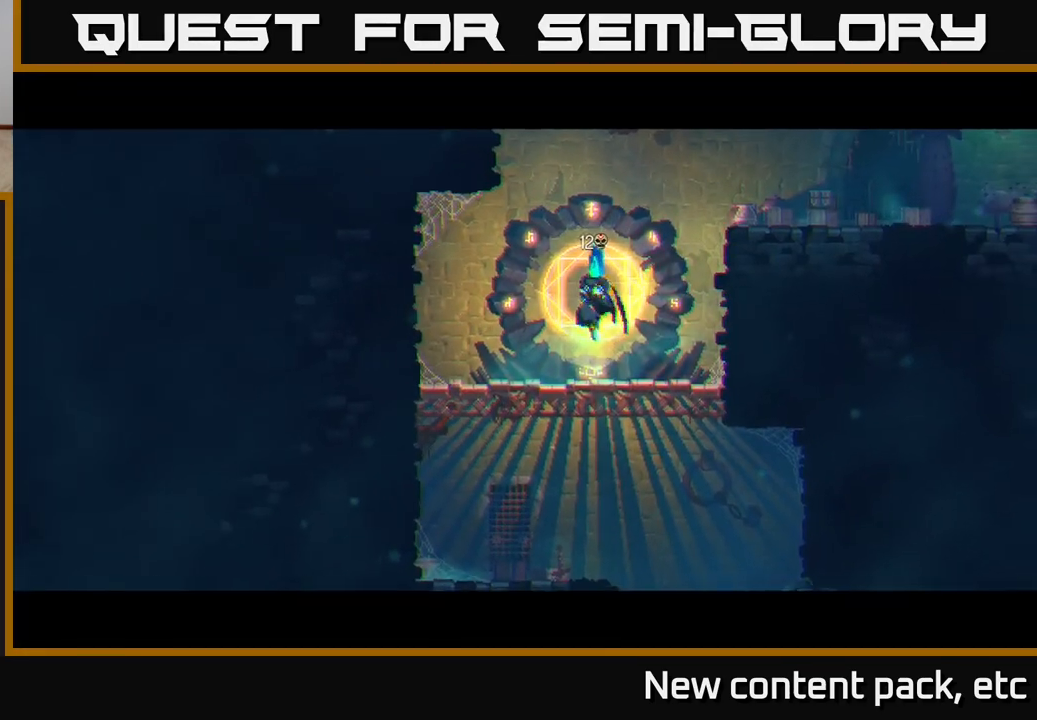
Gameplay with a controller (Xbox layout); each line is a JSON object with the inputs held at the frame after it. "events" lists button and stick changes between this image and that frame as [ms after this image, input, new state], when the widget could be followed in between. Not read: L3 R3.
{"buttons": [], "left_stick": "center", "right_stick": "center", "events": []}
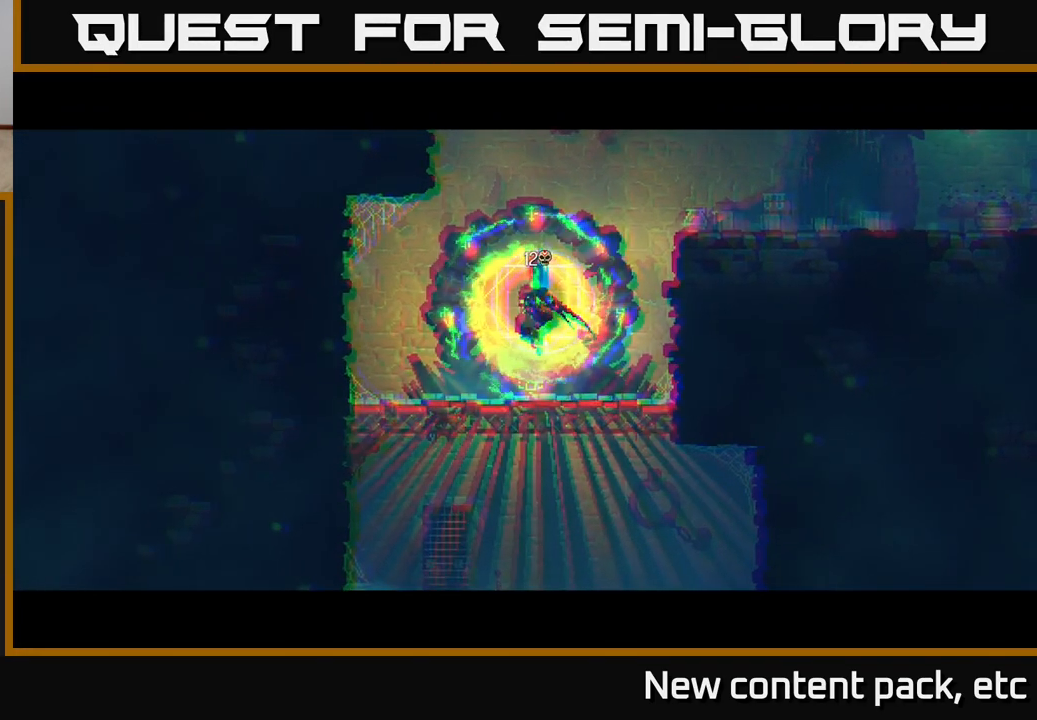
{"buttons": [], "left_stick": "center", "right_stick": "center", "events": []}
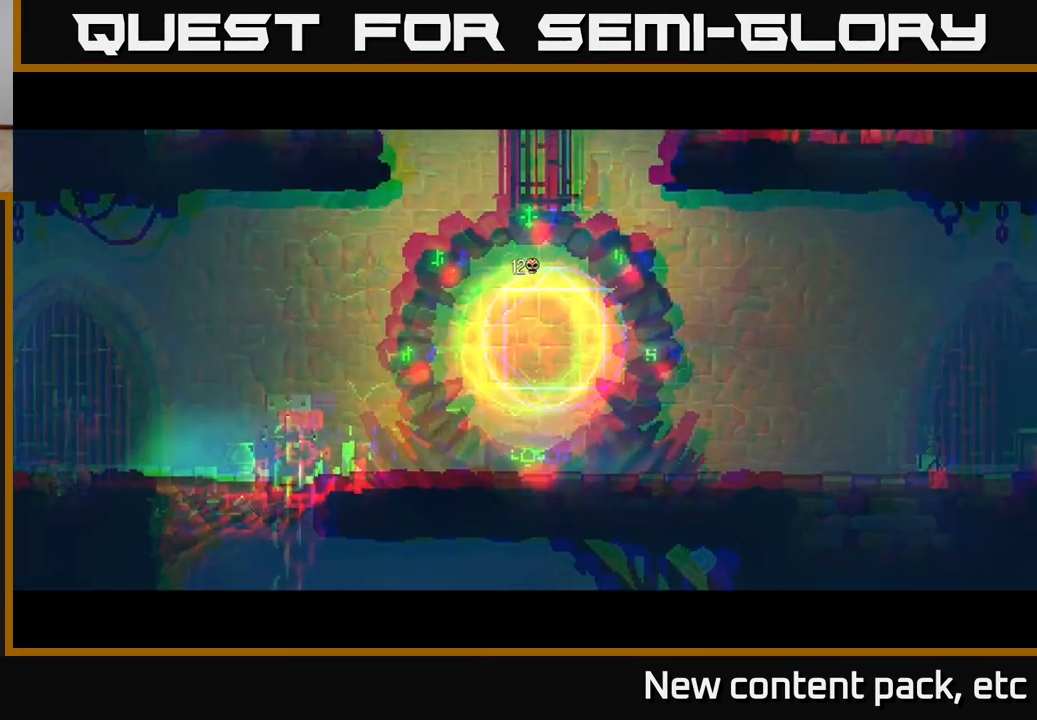
{"buttons": [], "left_stick": "center", "right_stick": "center", "events": []}
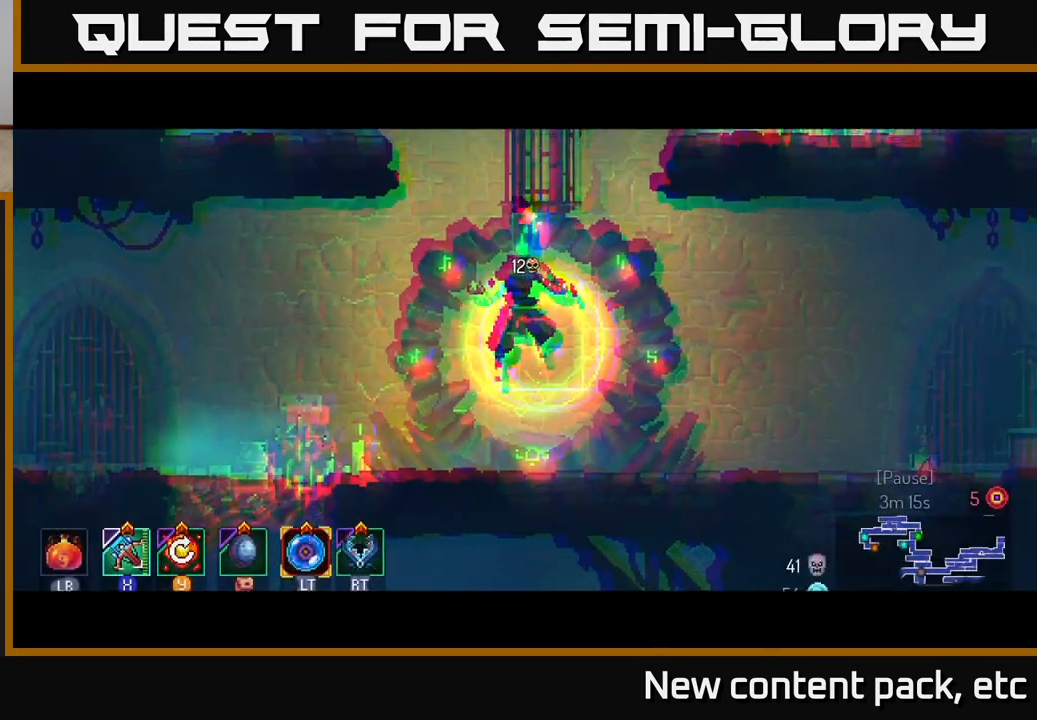
{"buttons": [], "left_stick": "left", "right_stick": "down", "events": [[83, "right_stick", "down-left"], [100, "left_stick", "left"], [200, "right_stick", "down"]]}
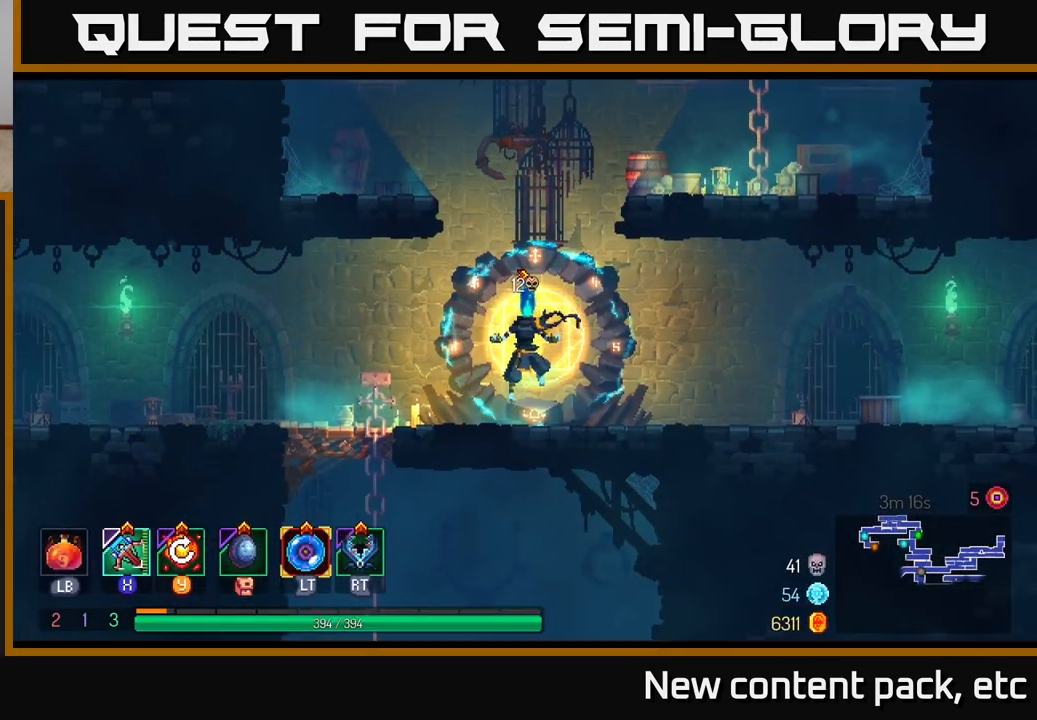
{"buttons": [], "left_stick": "left", "right_stick": "center", "events": [[383, "right_stick", "center"]]}
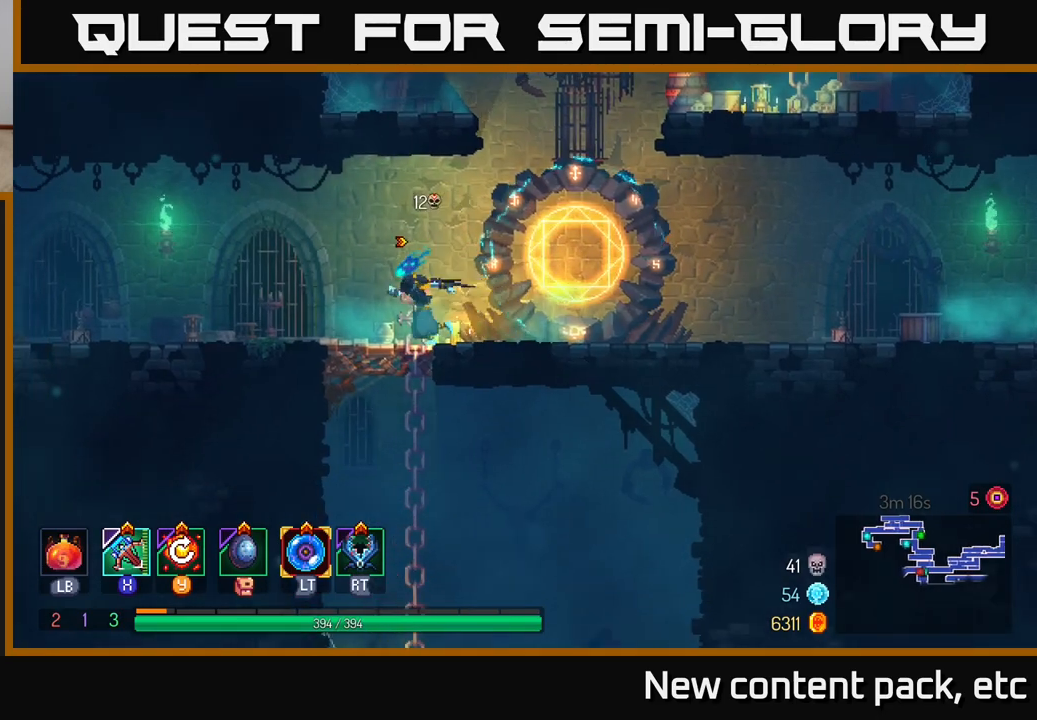
{"buttons": [], "left_stick": "center", "right_stick": "center", "events": [[50, "left_stick", "down"], [83, "A", "down"], [150, "A", "up"], [217, "A", "down"], [300, "A", "up"], [467, "left_stick", "center"]]}
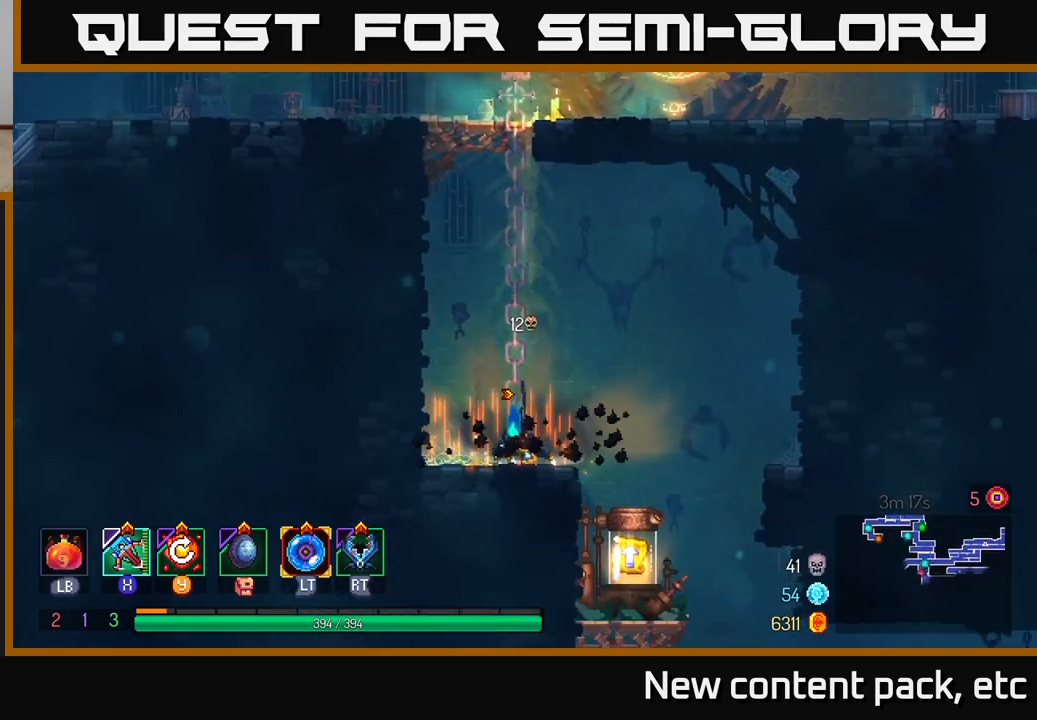
{"buttons": [], "left_stick": "right", "right_stick": "center", "events": [[117, "left_stick", "right"]]}
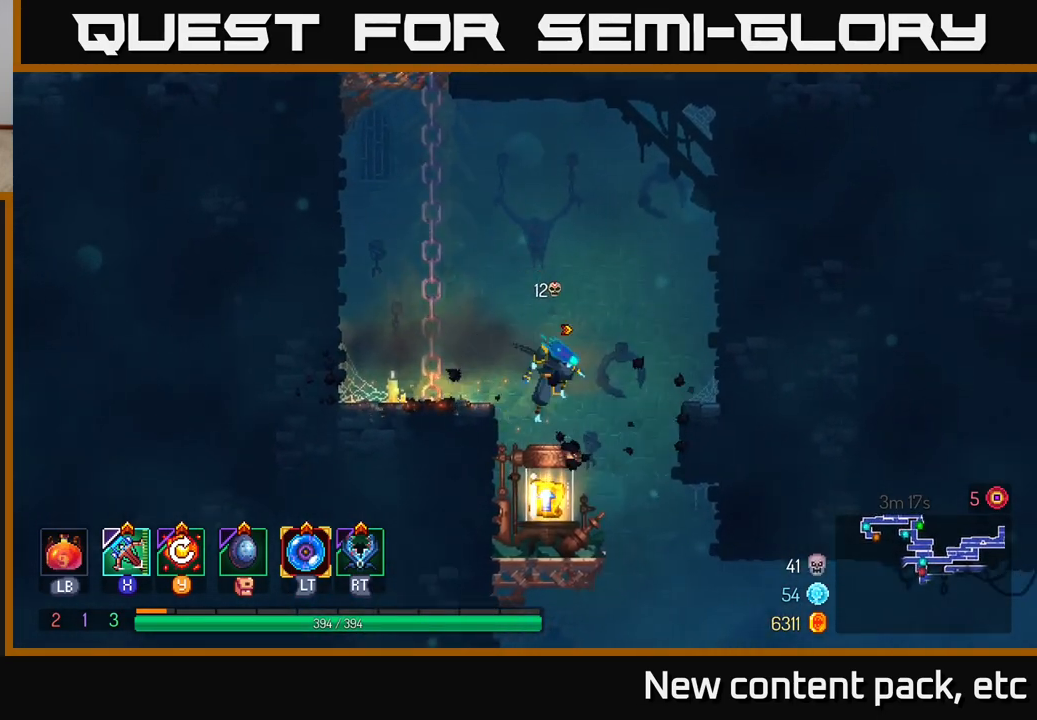
{"buttons": [], "left_stick": "center", "right_stick": "center", "events": [[50, "left_stick", "center"], [100, "left_stick", "left"], [233, "left_stick", "center"], [400, "R1", "down"], [467, "R1", "up"]]}
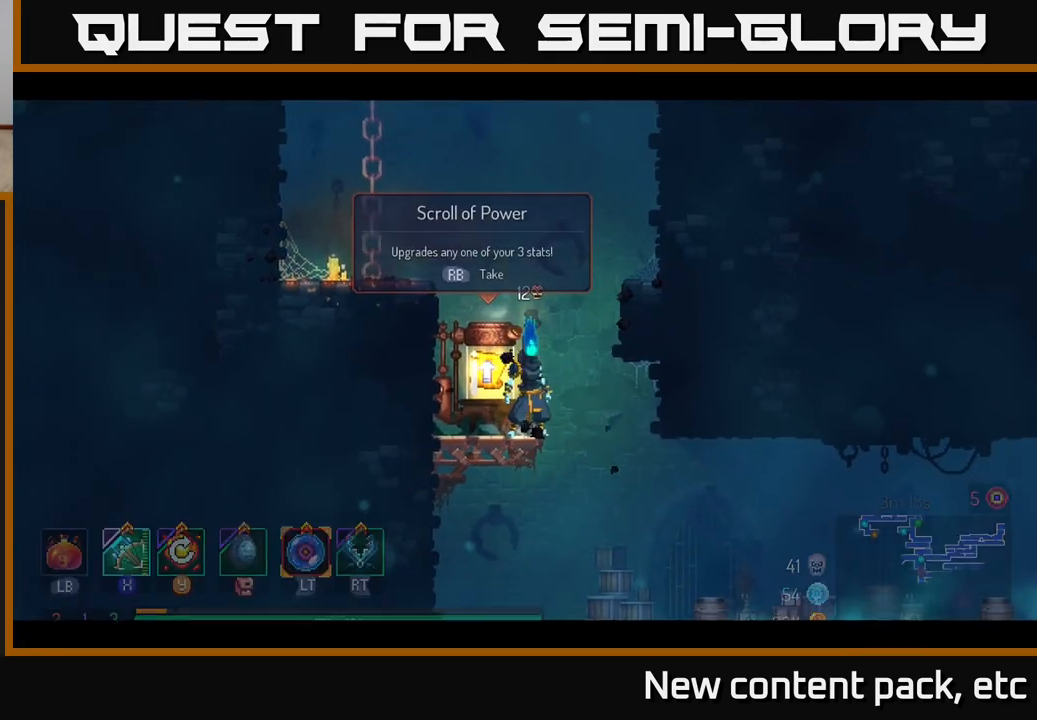
{"buttons": [], "left_stick": "center", "right_stick": "center", "events": []}
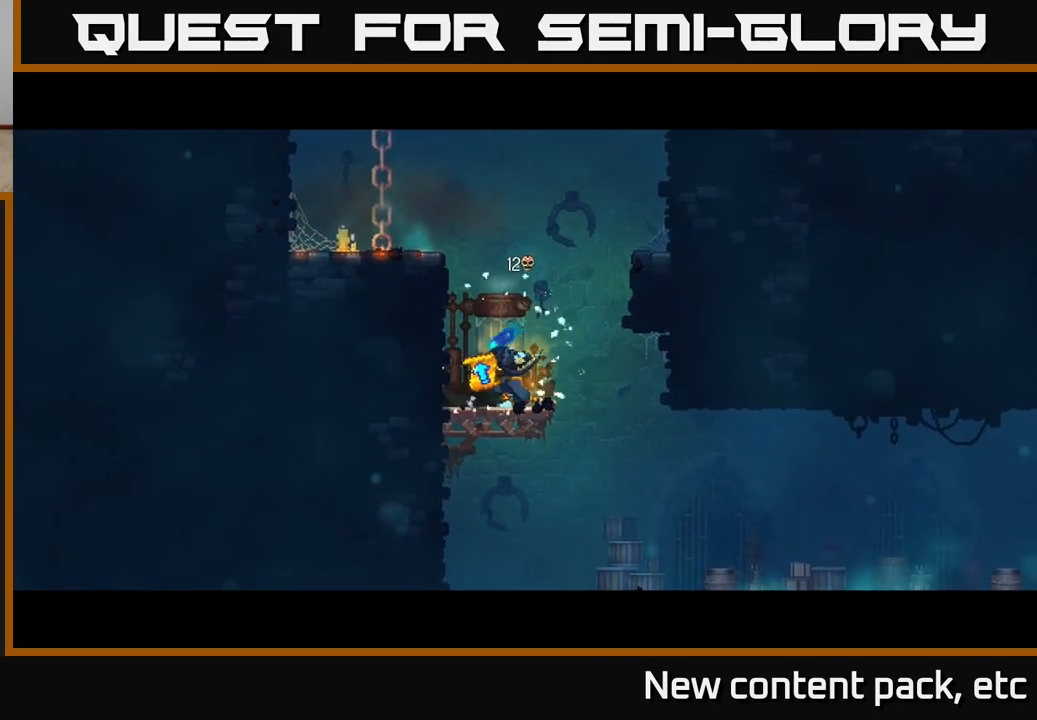
{"buttons": [], "left_stick": "center", "right_stick": "center", "events": []}
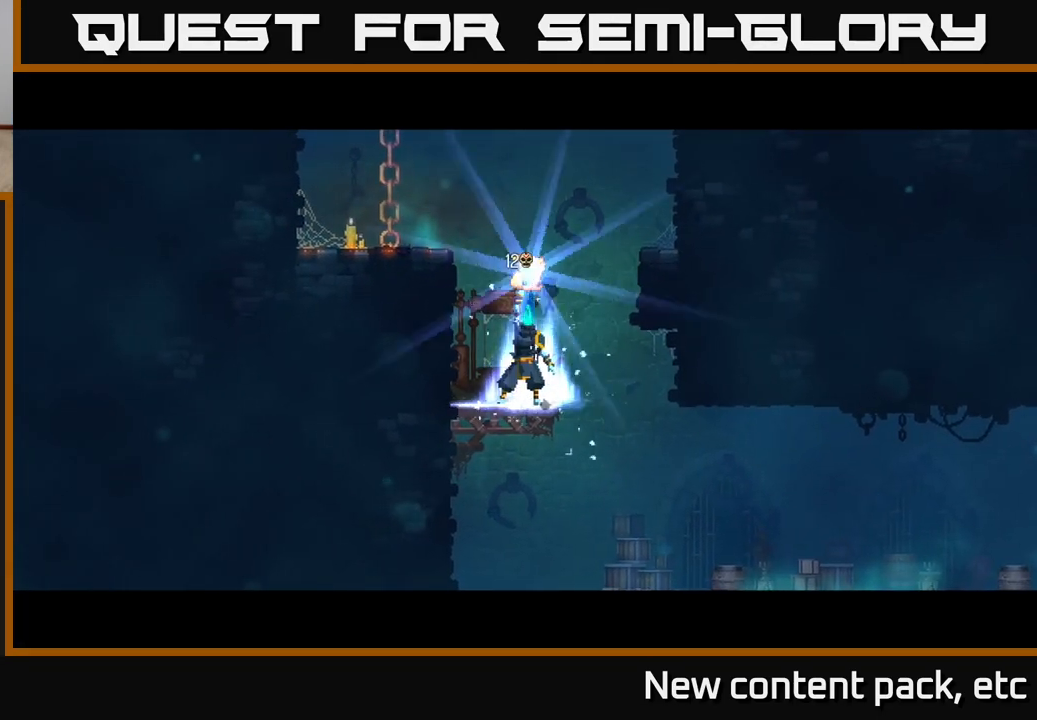
{"buttons": [], "left_stick": "center", "right_stick": "center", "events": []}
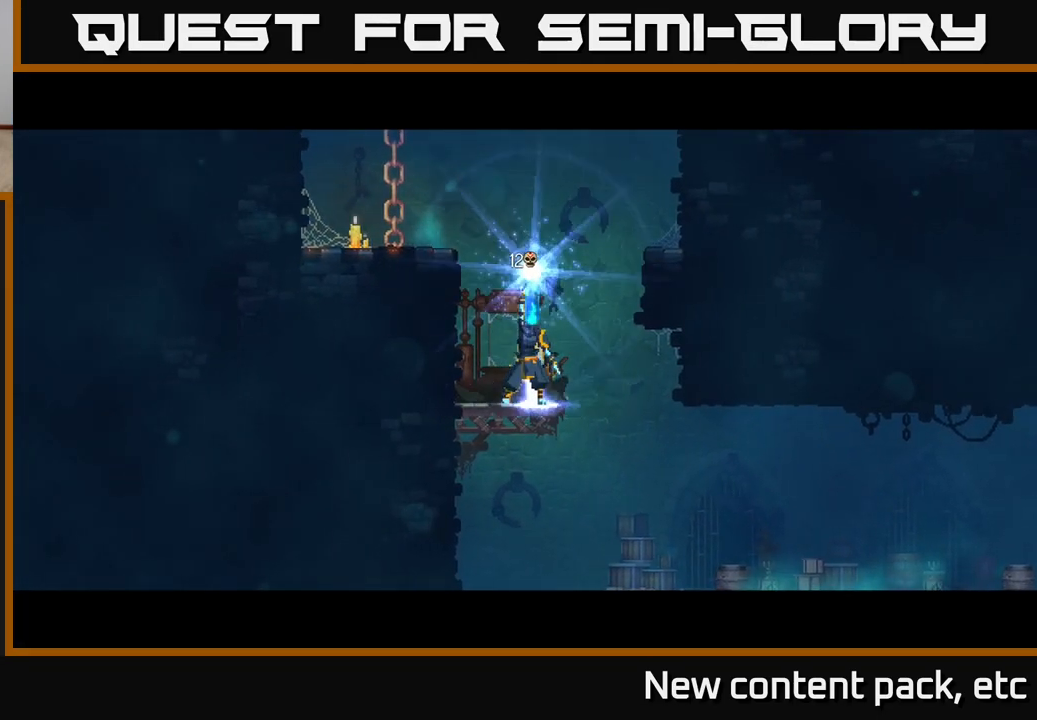
{"buttons": [], "left_stick": "center", "right_stick": "center", "events": []}
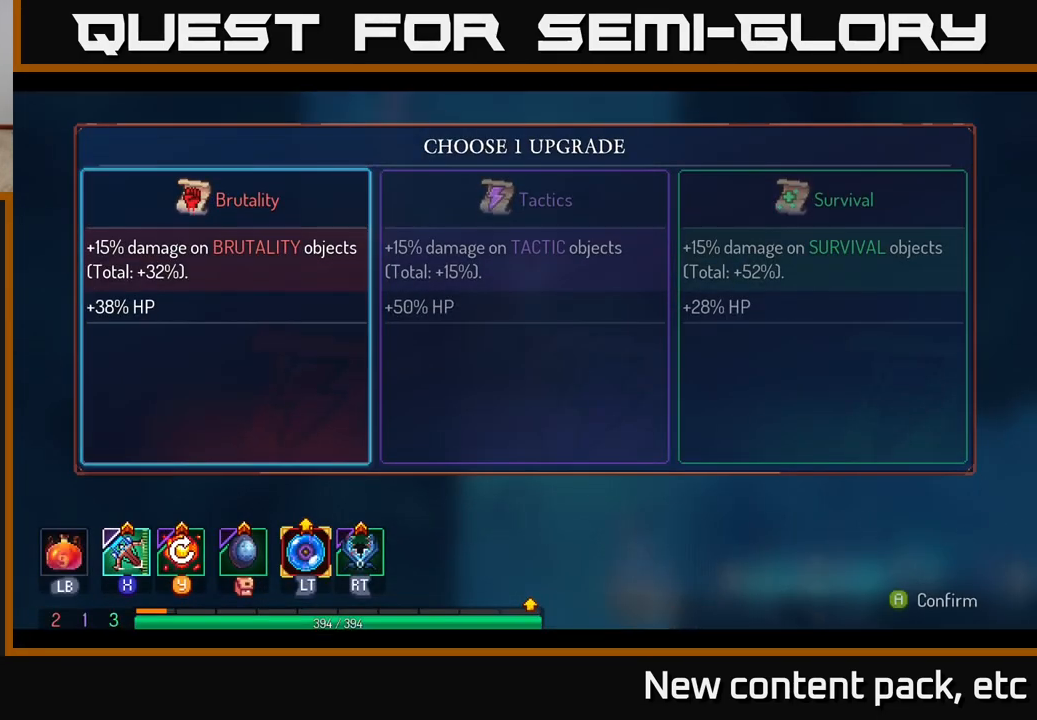
{"buttons": [], "left_stick": "center", "right_stick": "center", "events": [[250, "left_stick", "right"], [417, "left_stick", "center"]]}
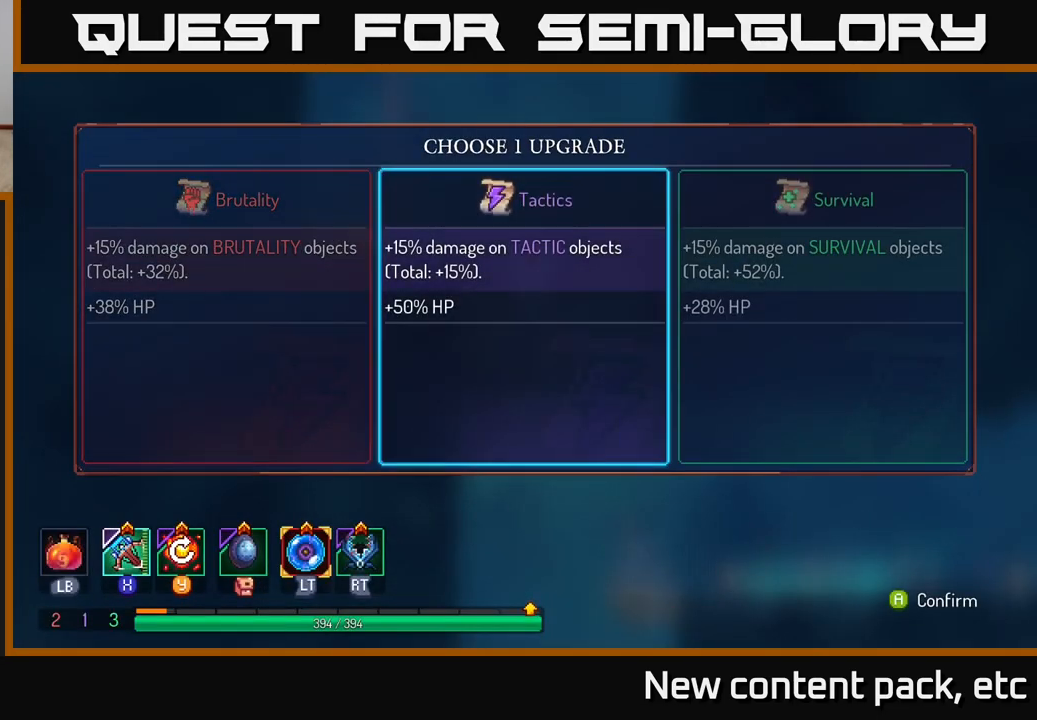
{"buttons": [], "left_stick": "right", "right_stick": "center", "events": [[483, "left_stick", "right"]]}
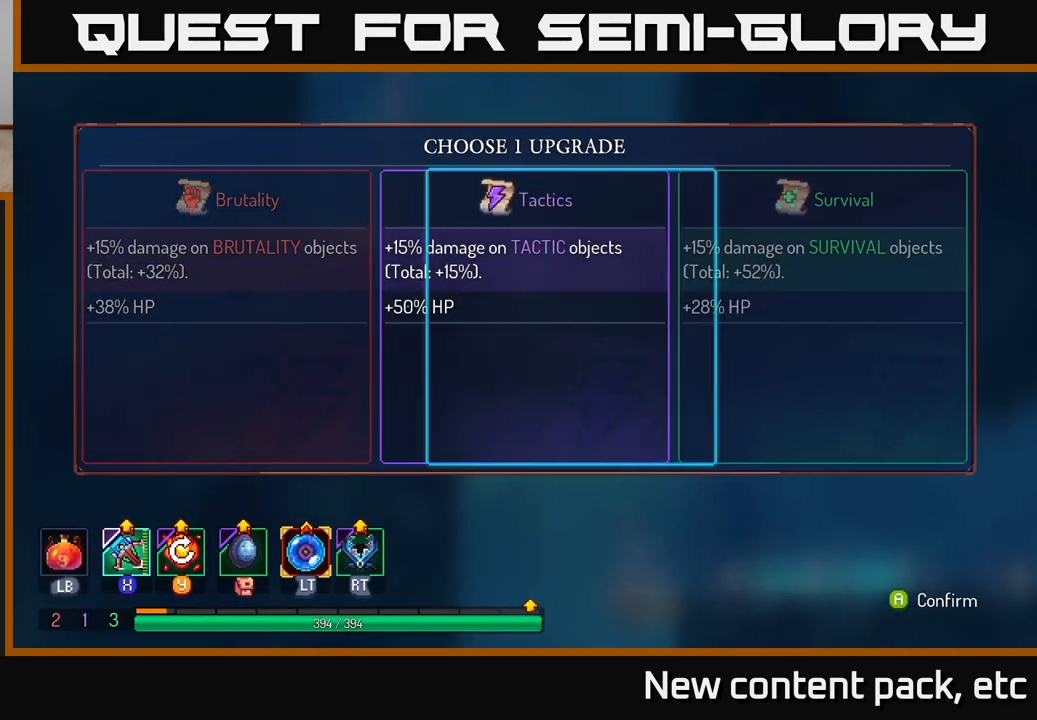
{"buttons": [], "left_stick": "center", "right_stick": "center", "events": [[133, "A", "down"], [167, "left_stick", "center"], [250, "A", "up"]]}
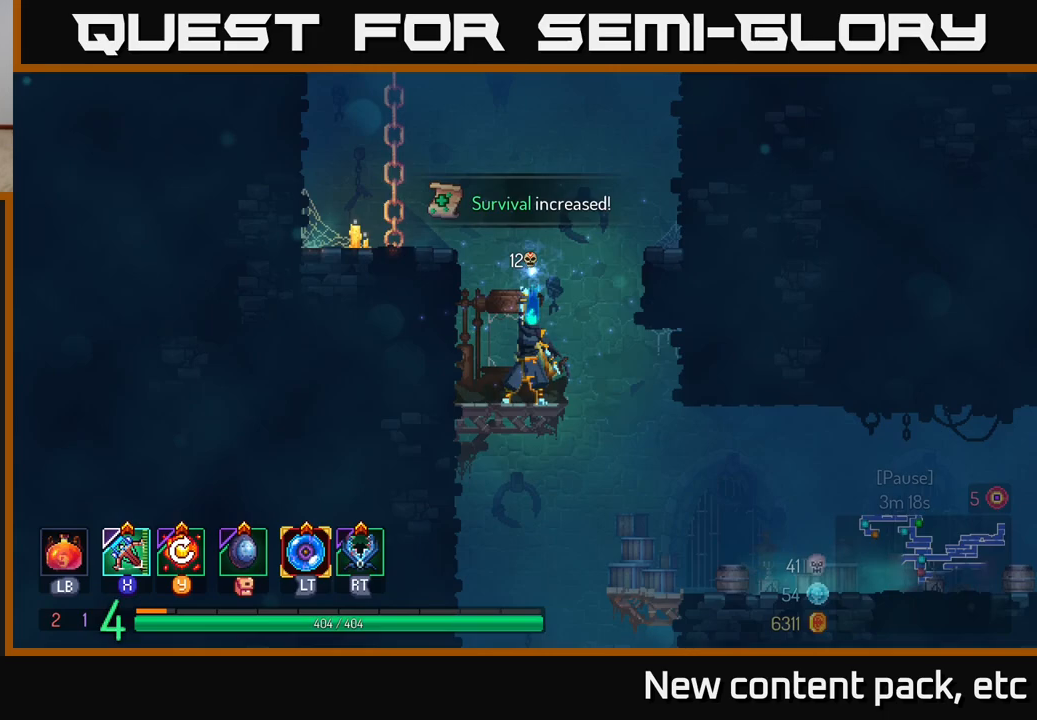
{"buttons": [], "left_stick": "right", "right_stick": "center", "events": [[433, "left_stick", "right"]]}
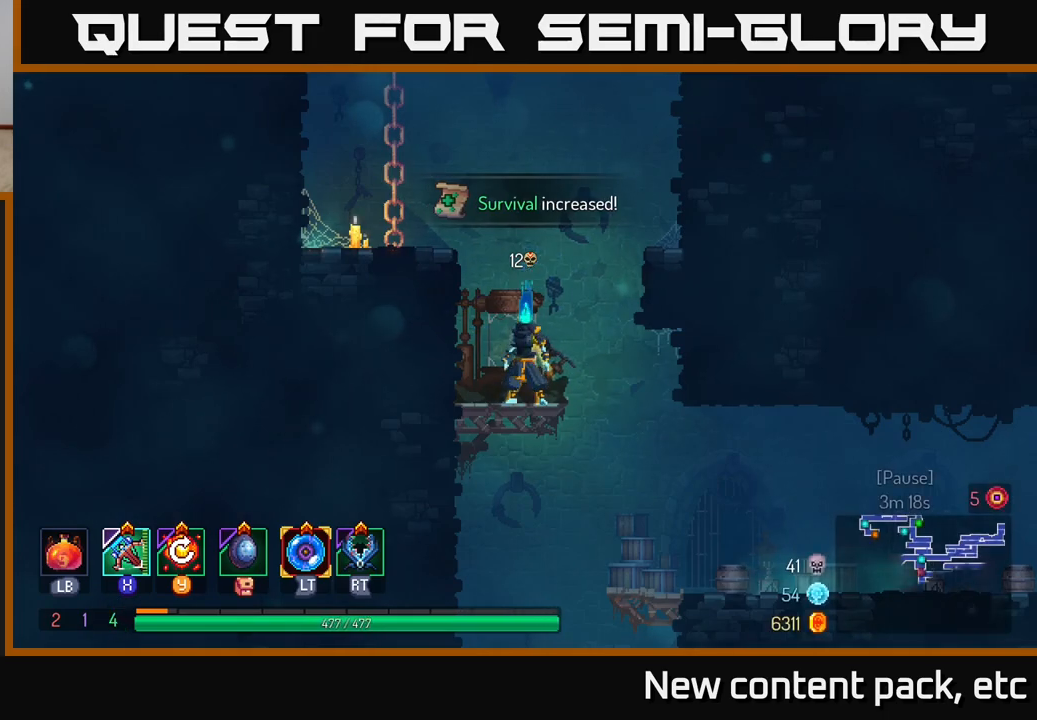
{"buttons": [], "left_stick": "center", "right_stick": "down", "events": [[100, "right_stick", "down"], [433, "left_stick", "center"]]}
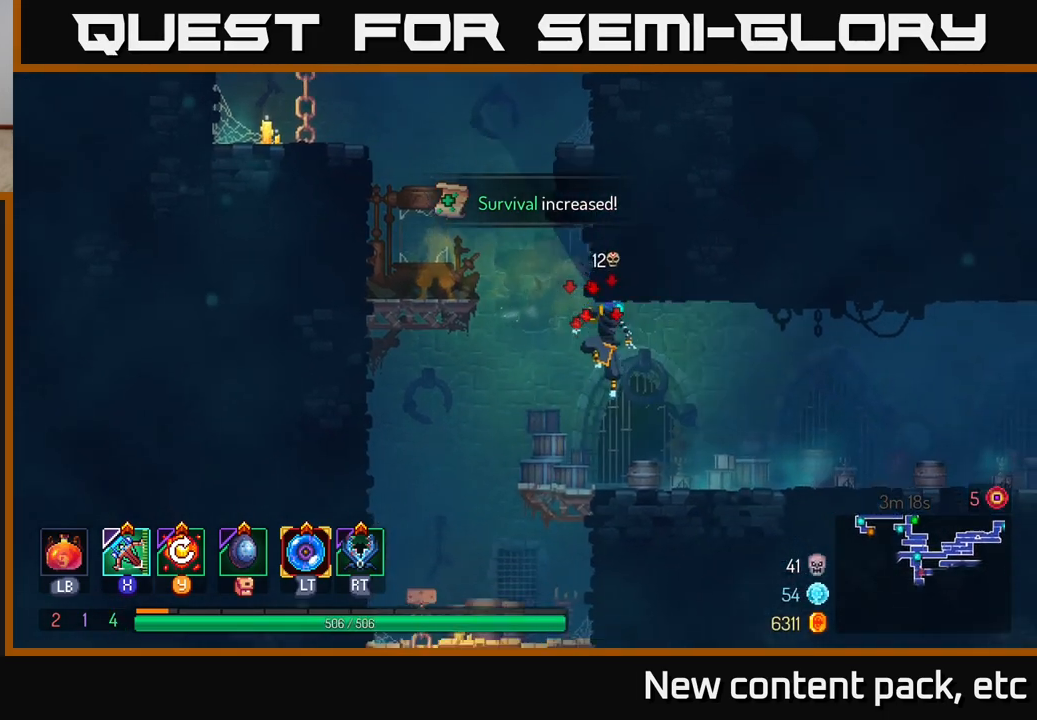
{"buttons": [], "left_stick": "right", "right_stick": "center", "events": [[100, "left_stick", "right"], [283, "right_stick", "center"]]}
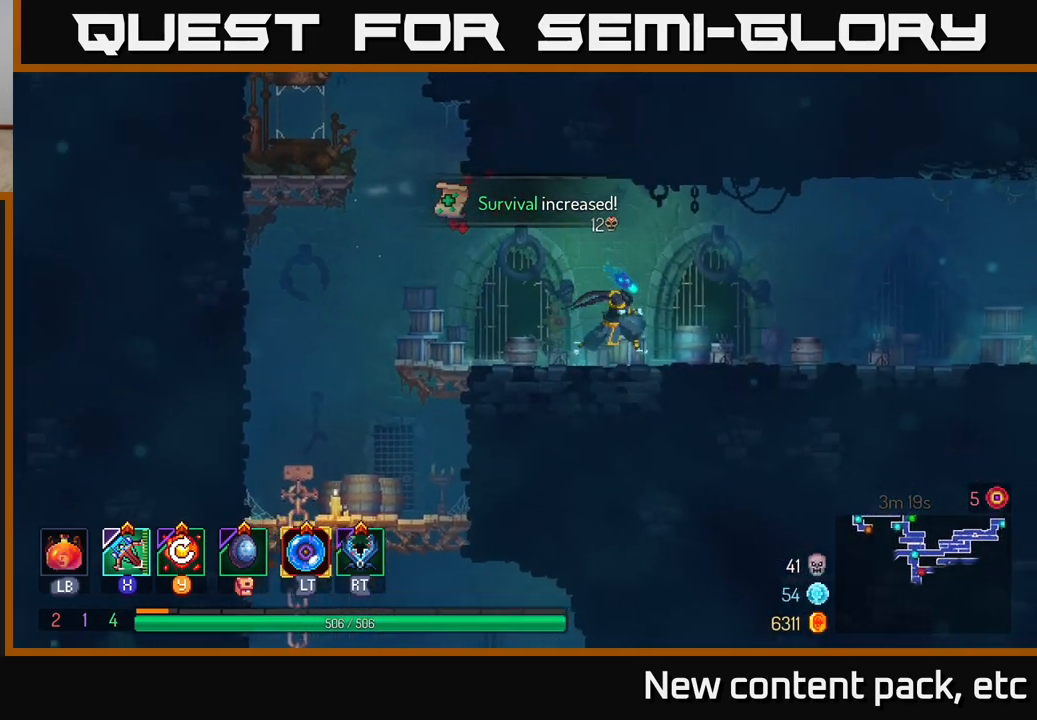
{"buttons": [], "left_stick": "right", "right_stick": "center", "events": []}
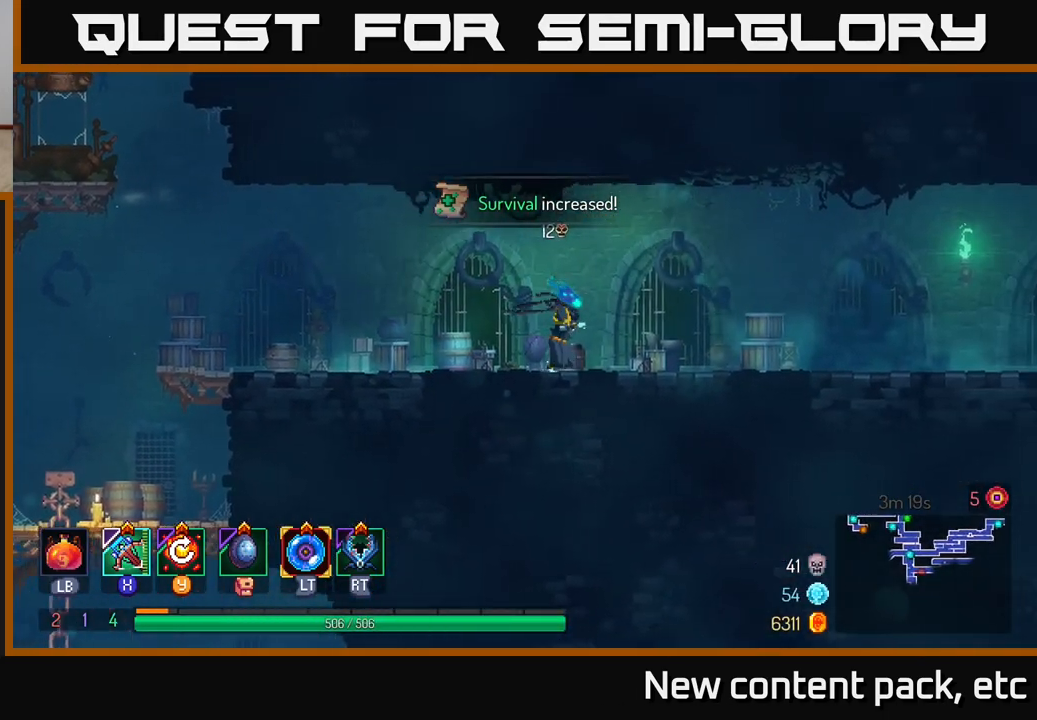
{"buttons": [], "left_stick": "right", "right_stick": "center", "events": []}
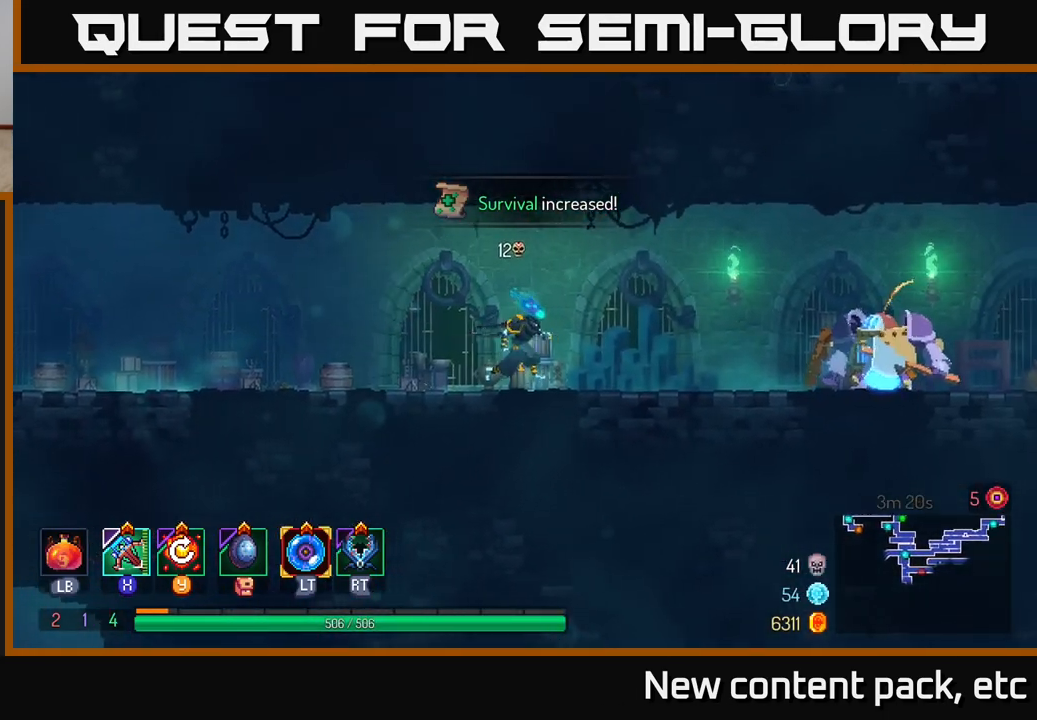
{"buttons": [], "left_stick": "right", "right_stick": "center", "events": [[233, "X", "down"], [300, "X", "up"]]}
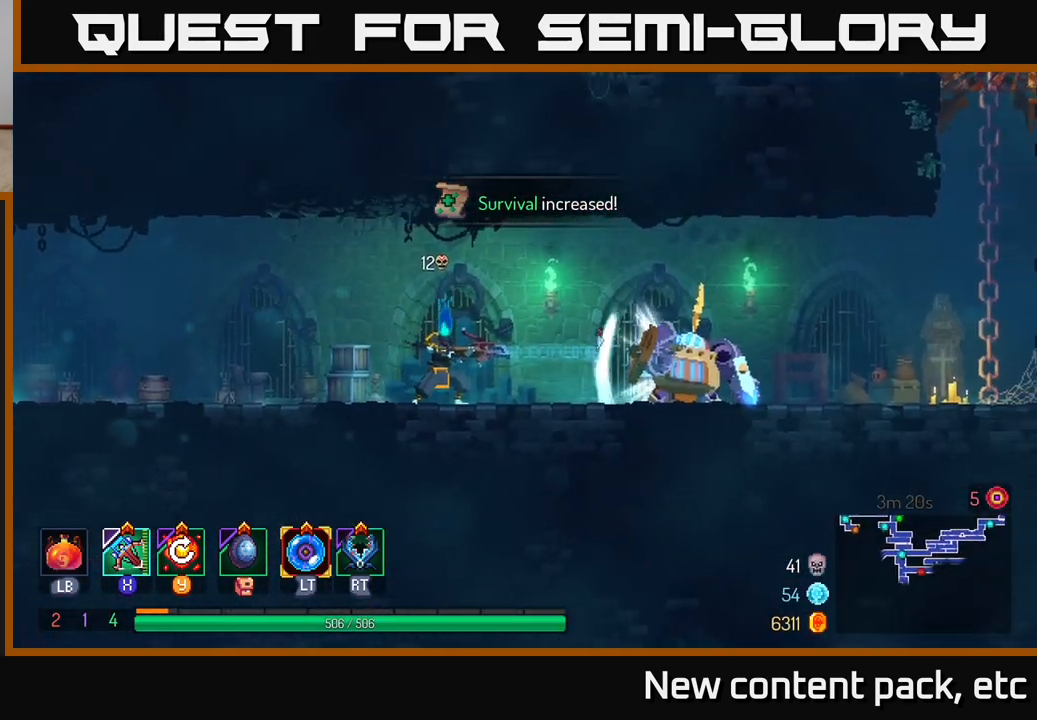
{"buttons": [], "left_stick": "center", "right_stick": "center", "events": [[200, "left_stick", "center"]]}
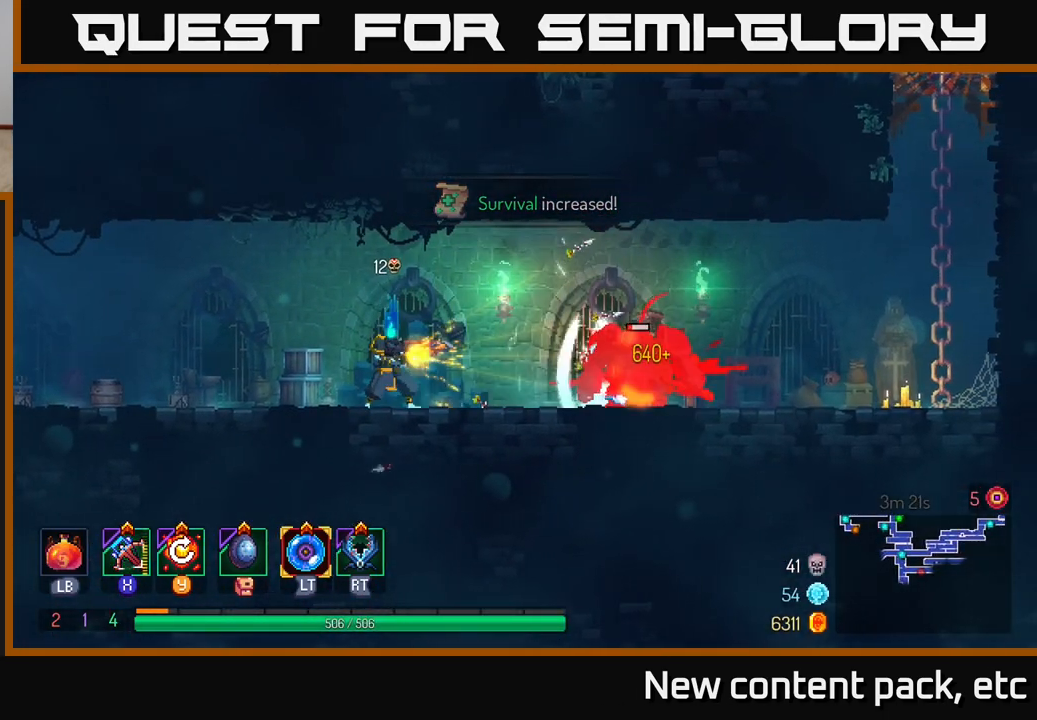
{"buttons": [], "left_stick": "left", "right_stick": "center", "events": [[150, "left_stick", "left"], [267, "B", "down"], [400, "B", "up"]]}
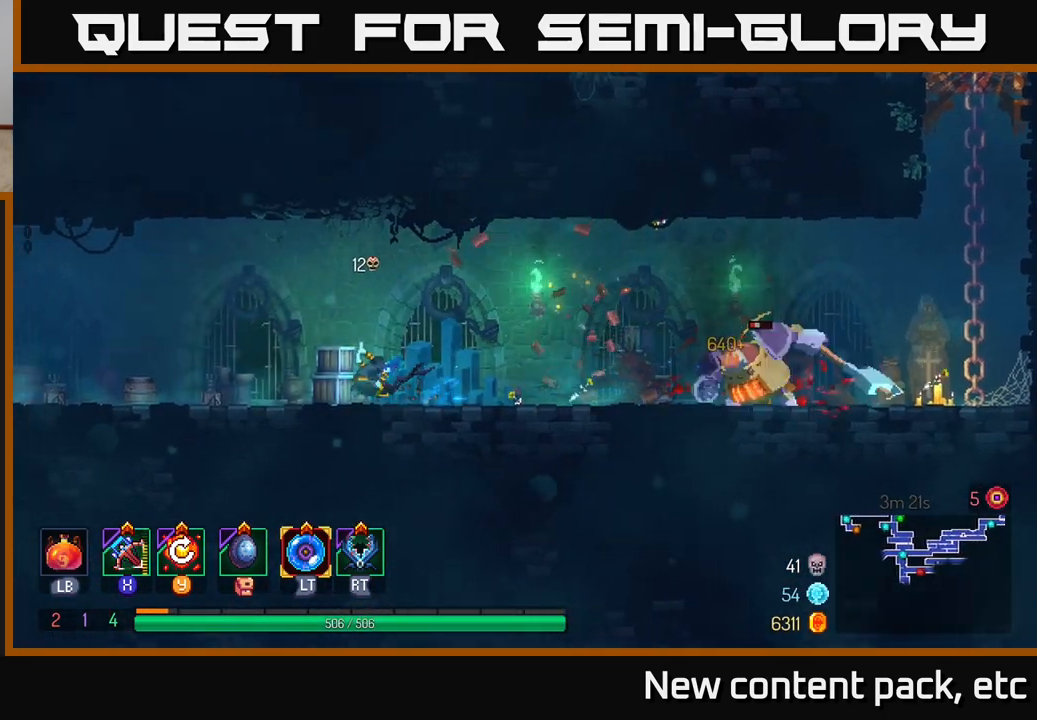
{"buttons": [], "left_stick": "right", "right_stick": "center", "events": [[250, "left_stick", "right"], [267, "X", "down"], [333, "X", "up"]]}
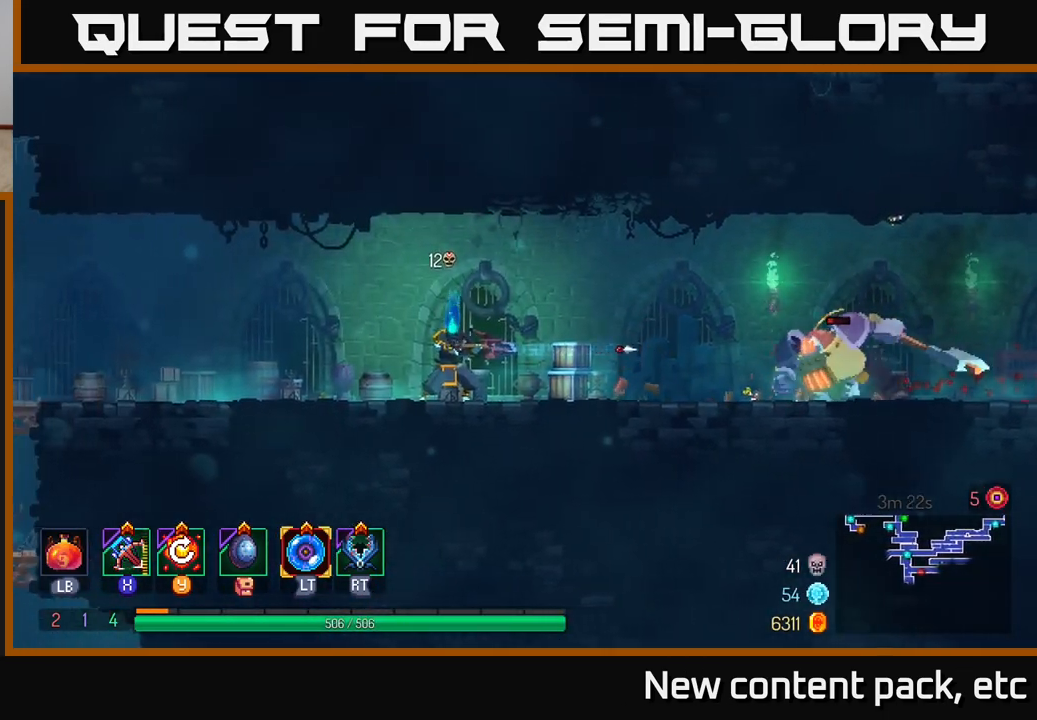
{"buttons": [], "left_stick": "right", "right_stick": "center", "events": []}
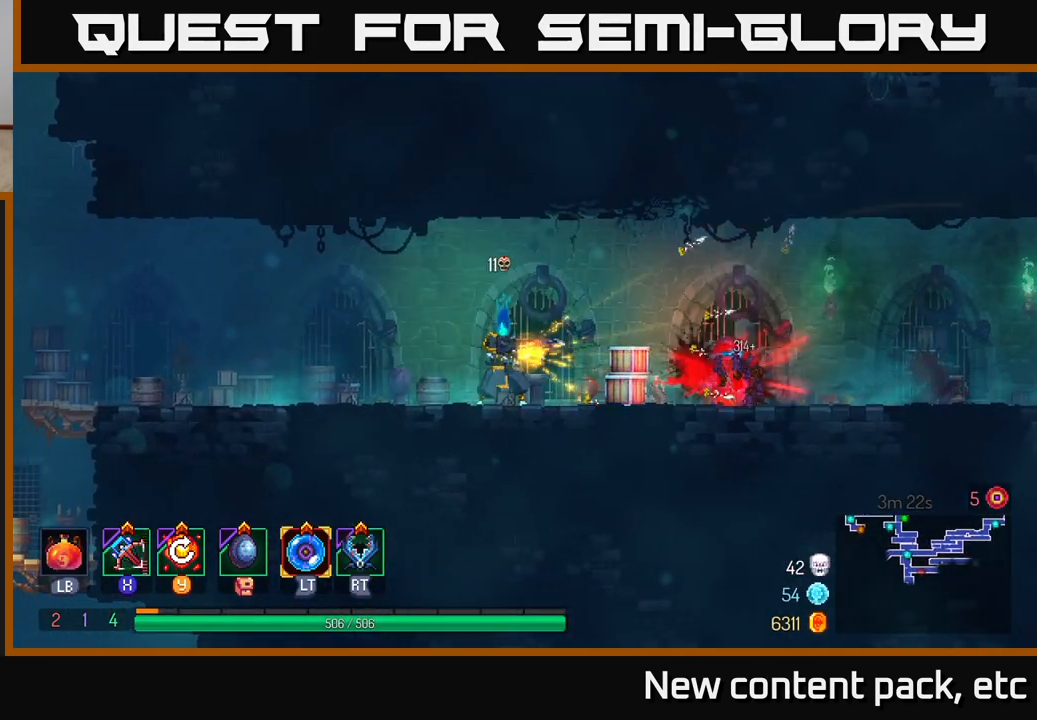
{"buttons": [], "left_stick": "right", "right_stick": "center", "events": [[450, "Y", "down"], [500, "Y", "up"]]}
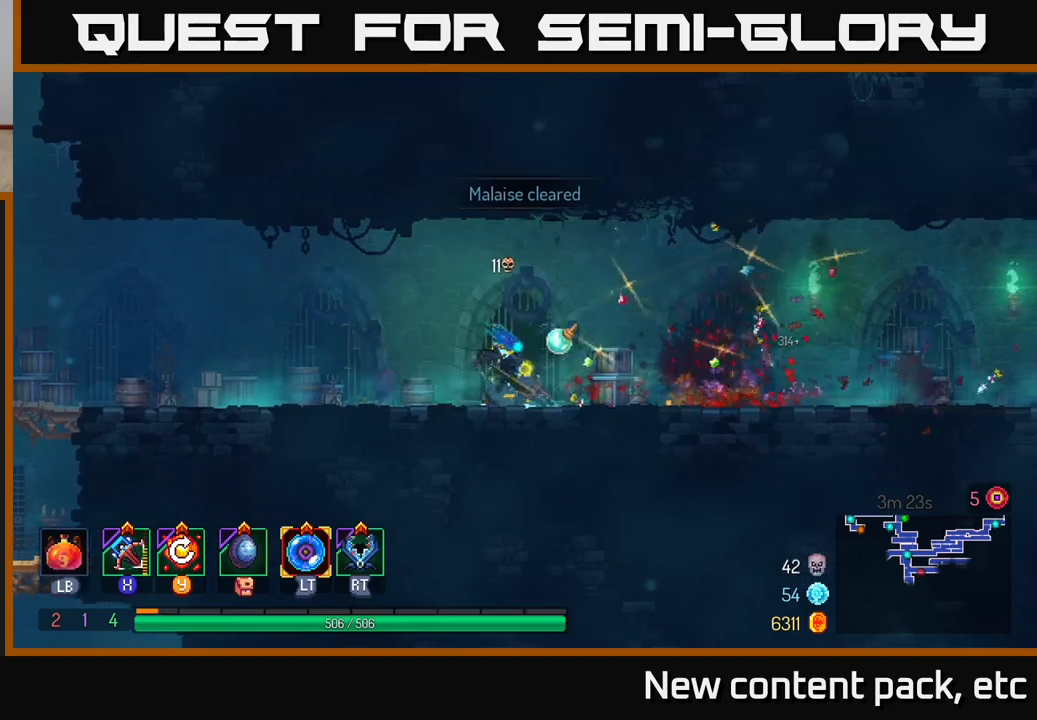
{"buttons": [], "left_stick": "right", "right_stick": "center", "events": []}
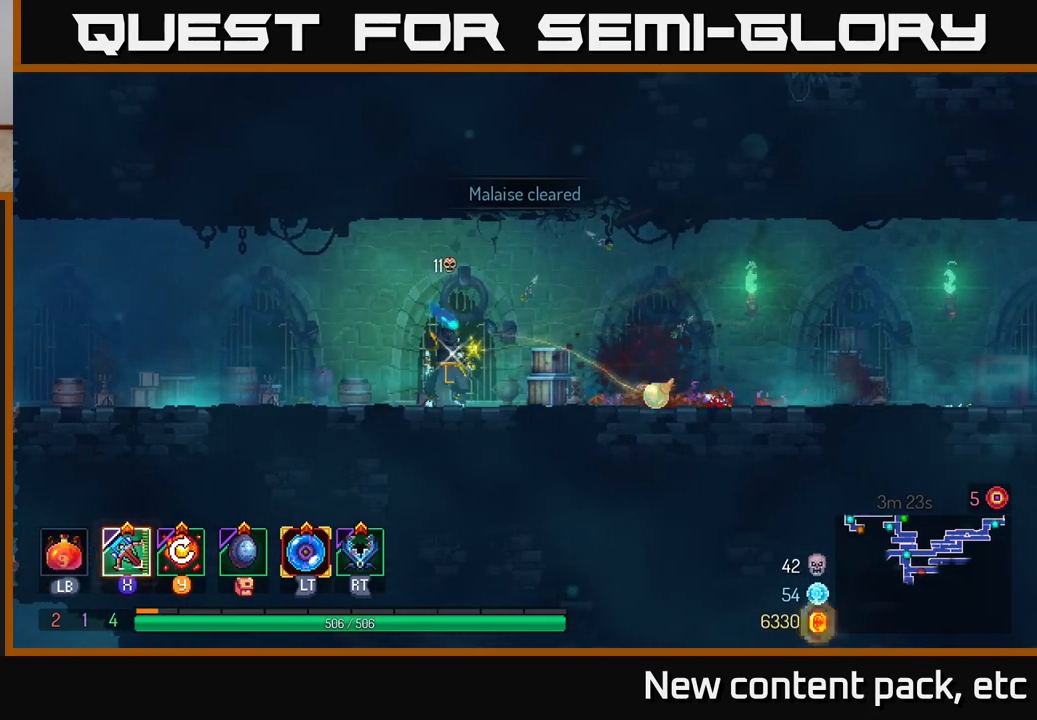
{"buttons": [], "left_stick": "right", "right_stick": "right", "events": [[117, "B", "down"], [217, "B", "up"], [467, "right_stick", "right"]]}
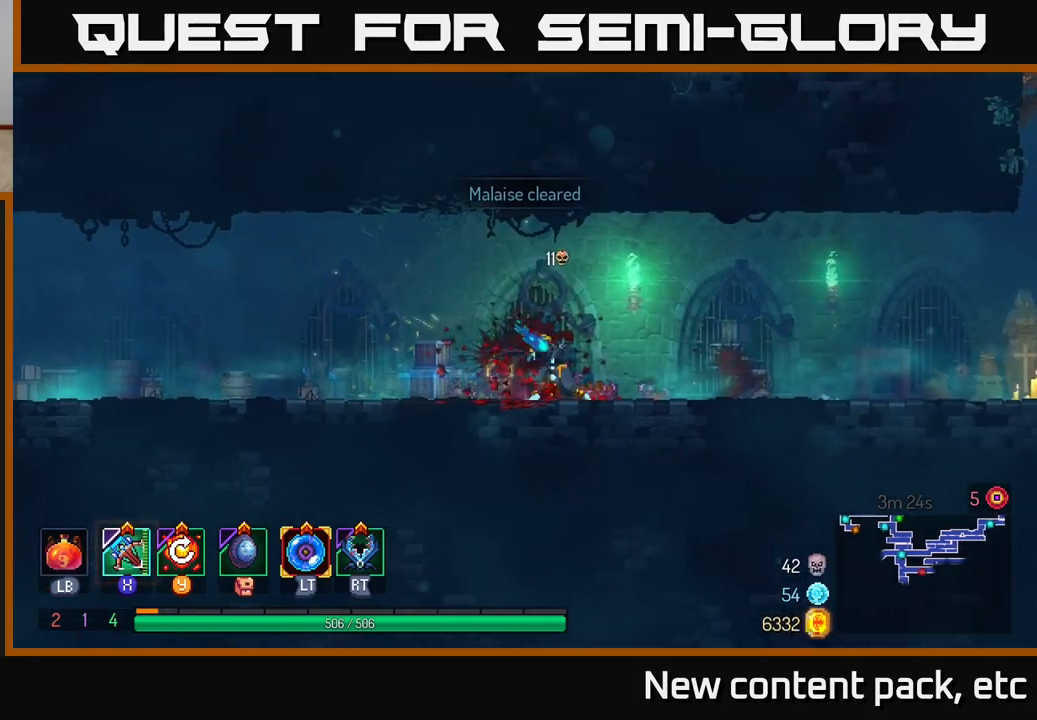
{"buttons": [], "left_stick": "right", "right_stick": "right", "events": []}
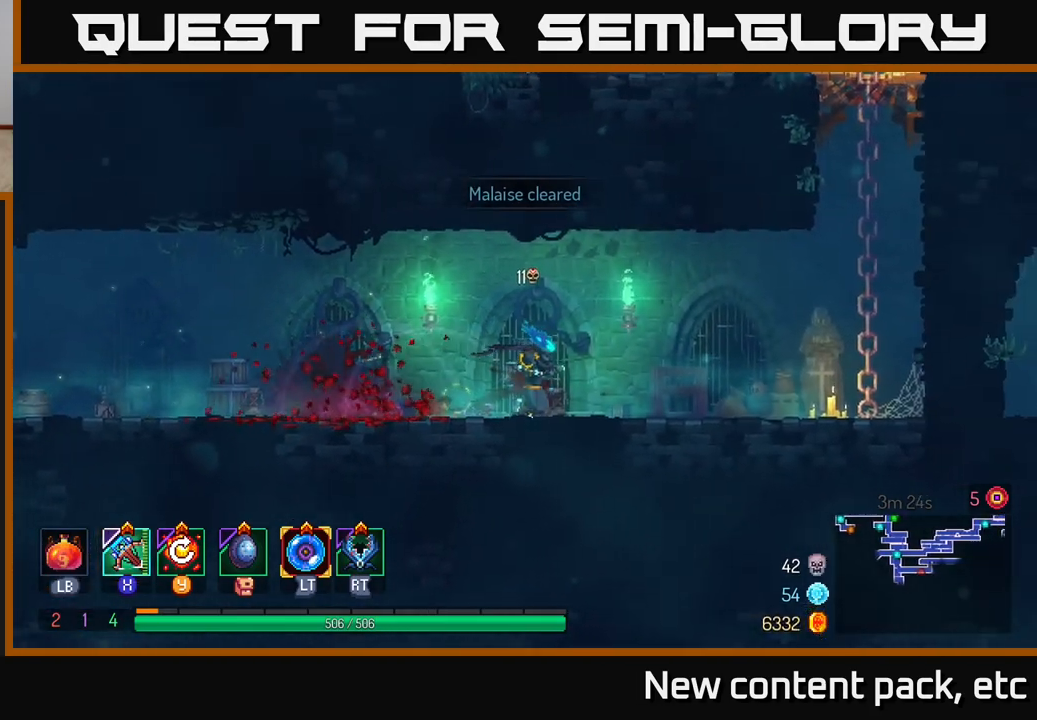
{"buttons": [], "left_stick": "right", "right_stick": "center", "events": [[150, "right_stick", "center"]]}